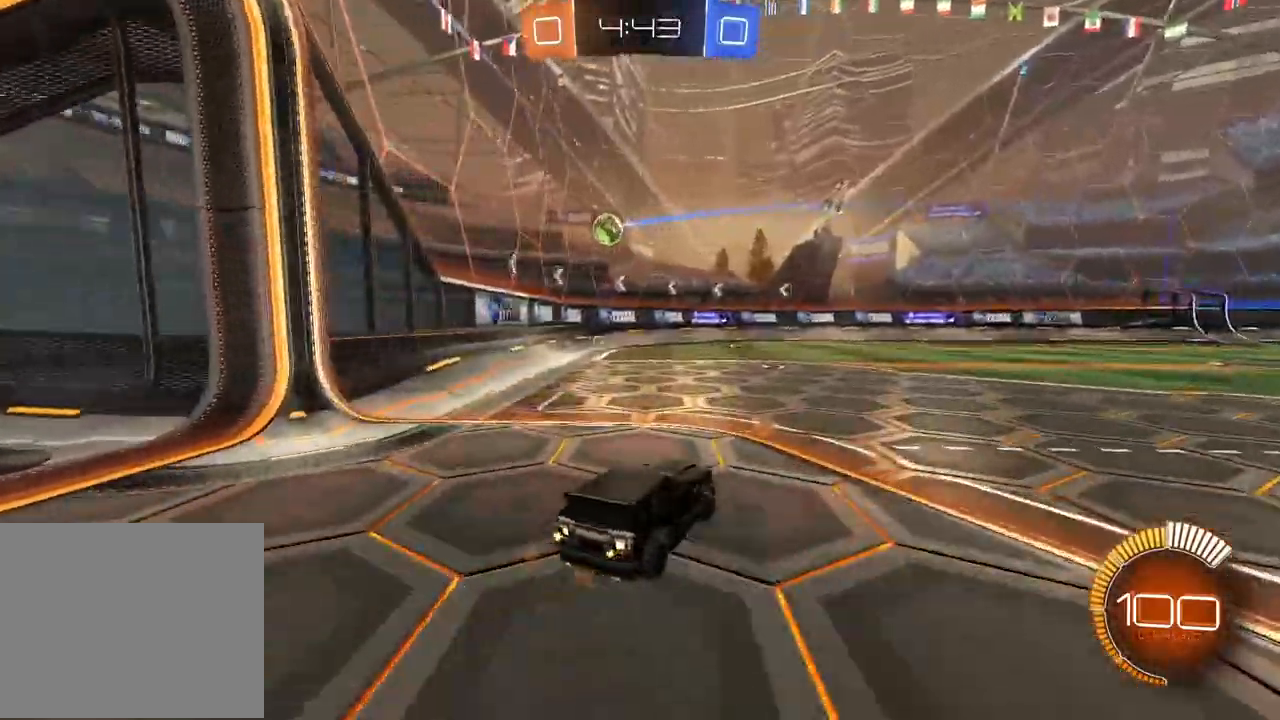
Gameplay with a controller (PlayStation layout); each line is a JSON object with the inputs held at the frame after it (dt_ms = milliseconds from this image to that frame). "events" lists button and stick changes between this image and that frame as [ms after this image, input, new state], when the widget could be followed in between. Not read: R2 TRIANGLE.
{"dt_ms": 500, "buttons": ["CIRCLE"], "left_stick": "center", "right_stick": "center", "events": [[267, "CIRCLE", "down"], [333, "left_stick", "right"], [467, "left_stick", "center"]]}
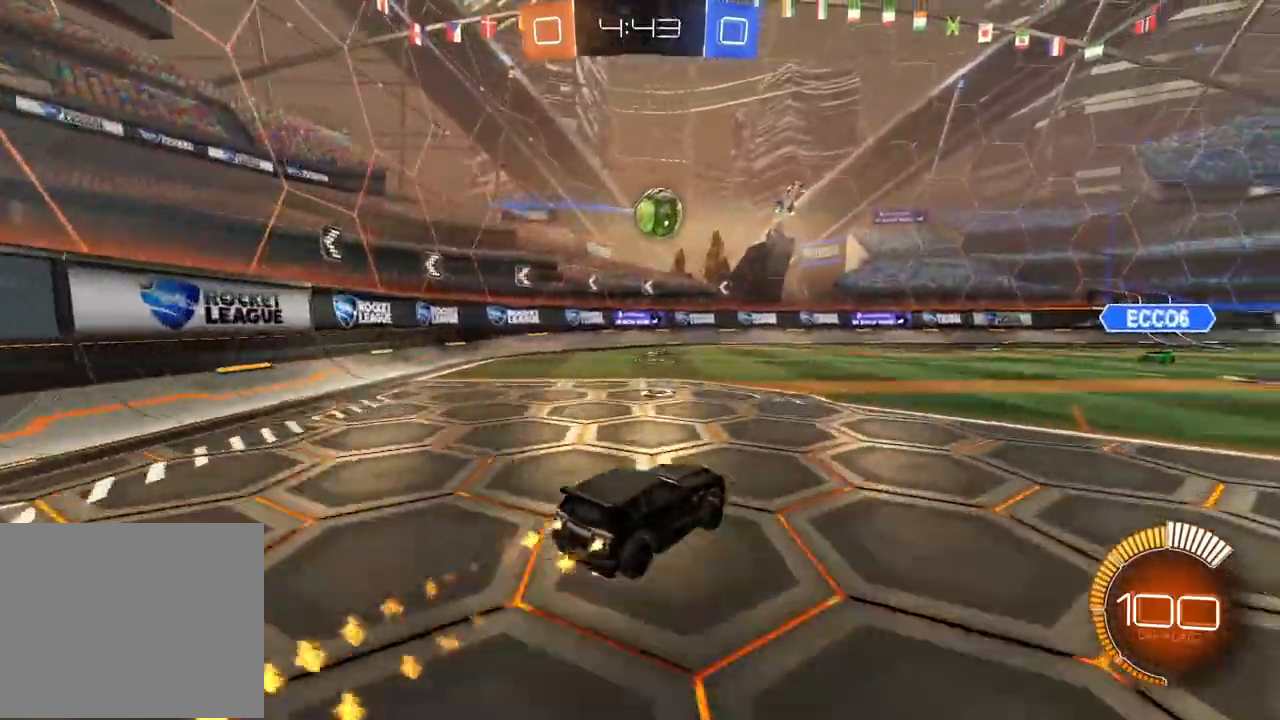
{"dt_ms": 1000, "buttons": [], "left_stick": "center", "right_stick": "center", "events": [[100, "left_stick", "down-right"], [200, "CROSS", "down"], [250, "left_stick", "center"], [400, "CIRCLE", "up"], [433, "CROSS", "up"]]}
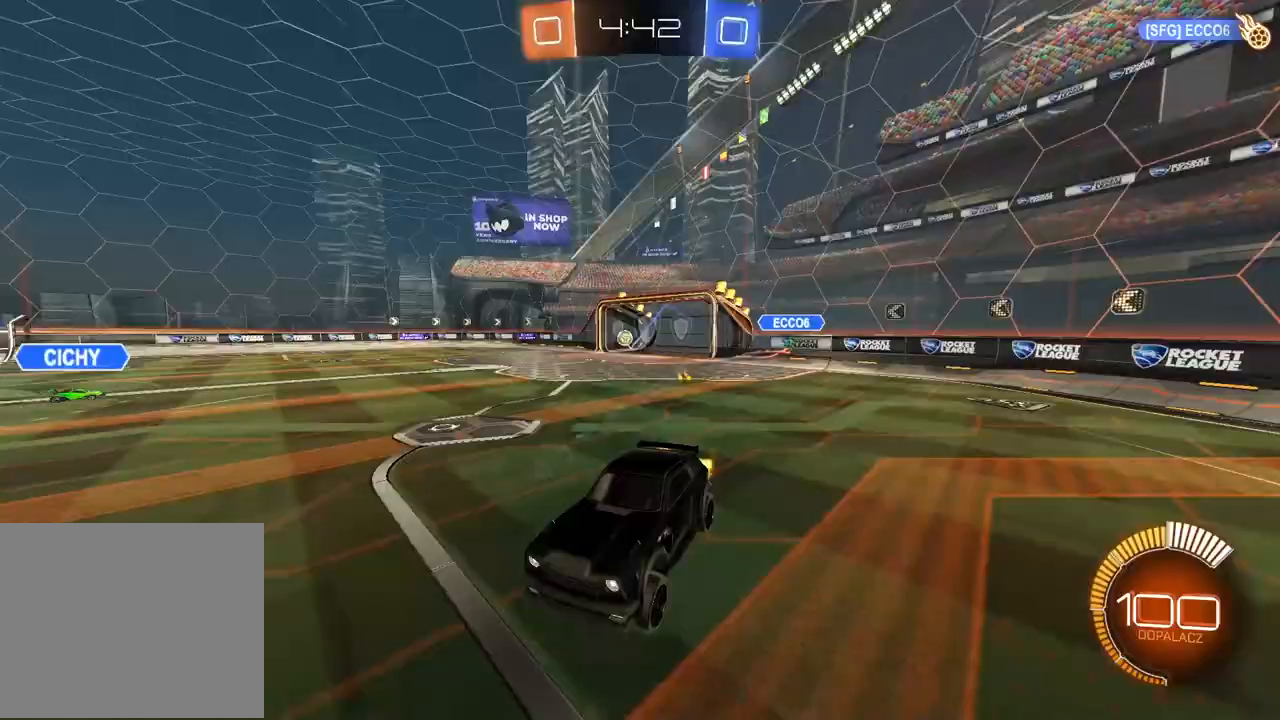
{"dt_ms": 500, "buttons": [], "left_stick": "center", "right_stick": "center", "events": []}
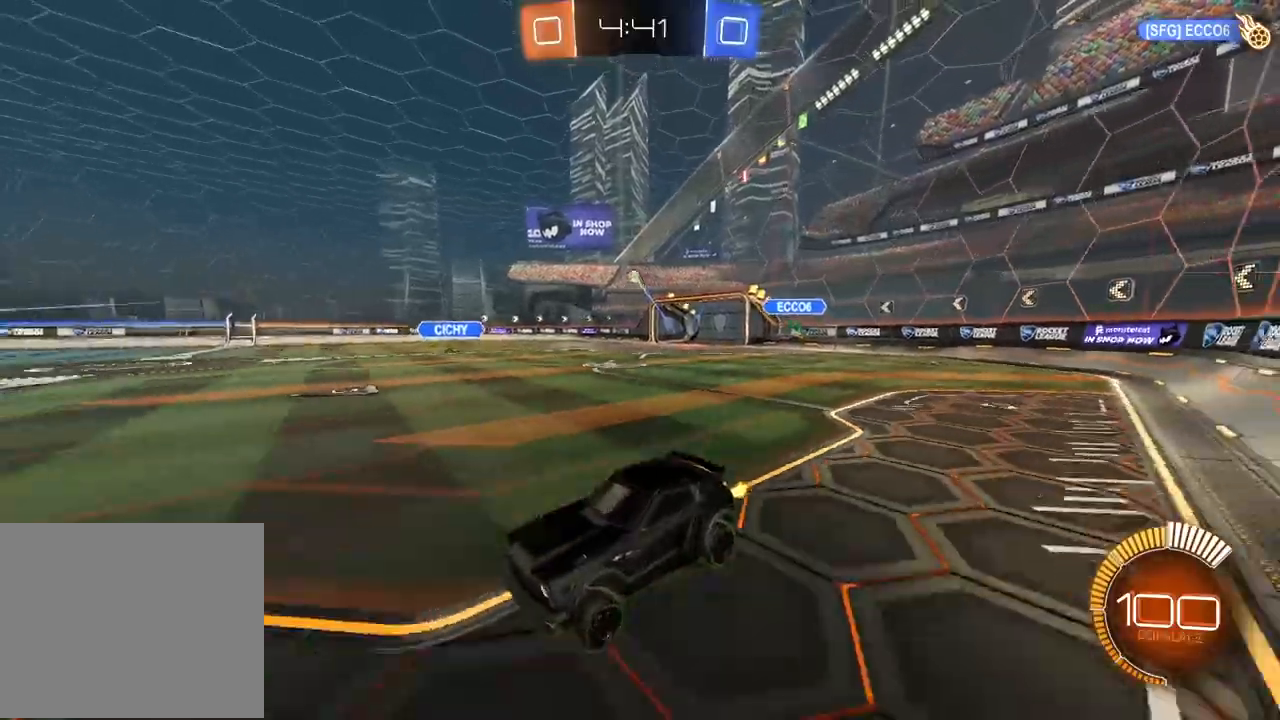
{"dt_ms": 500, "buttons": ["CIRCLE"], "left_stick": "right", "right_stick": "center", "events": [[17, "CIRCLE", "down"], [133, "left_stick", "right"]]}
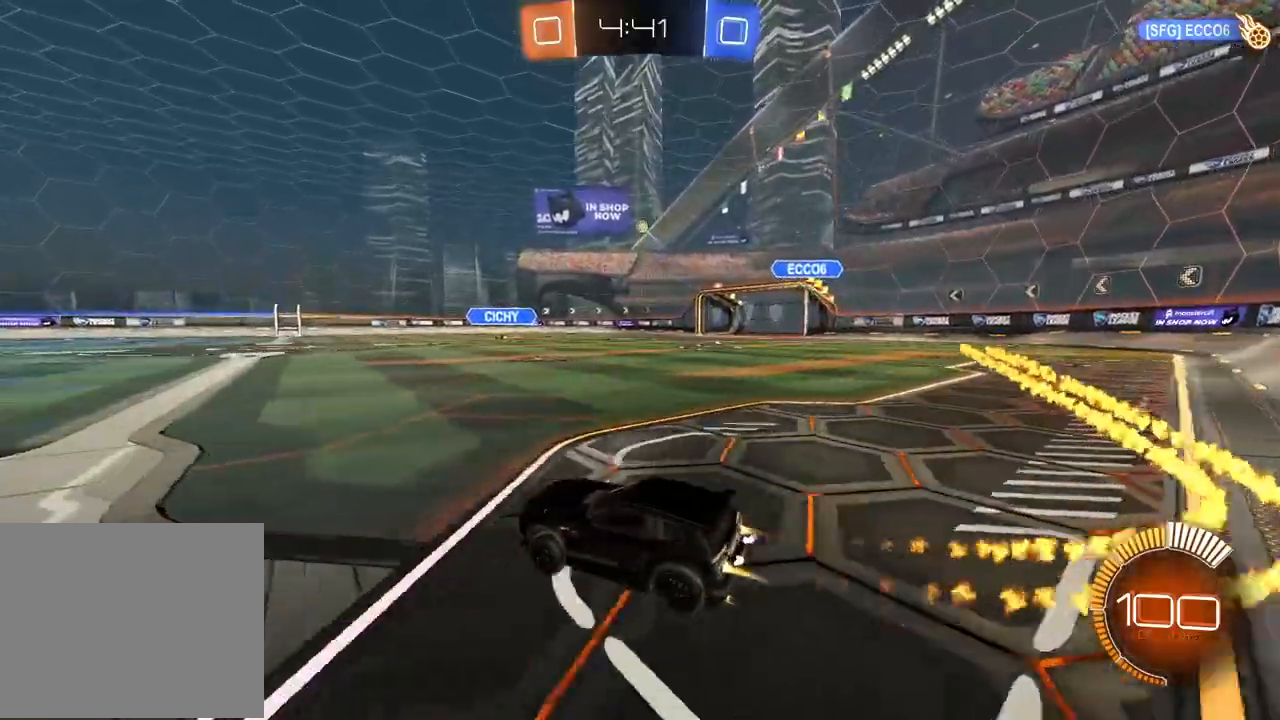
{"dt_ms": 500, "buttons": [], "left_stick": "right", "right_stick": "center", "events": [[400, "CIRCLE", "up"]]}
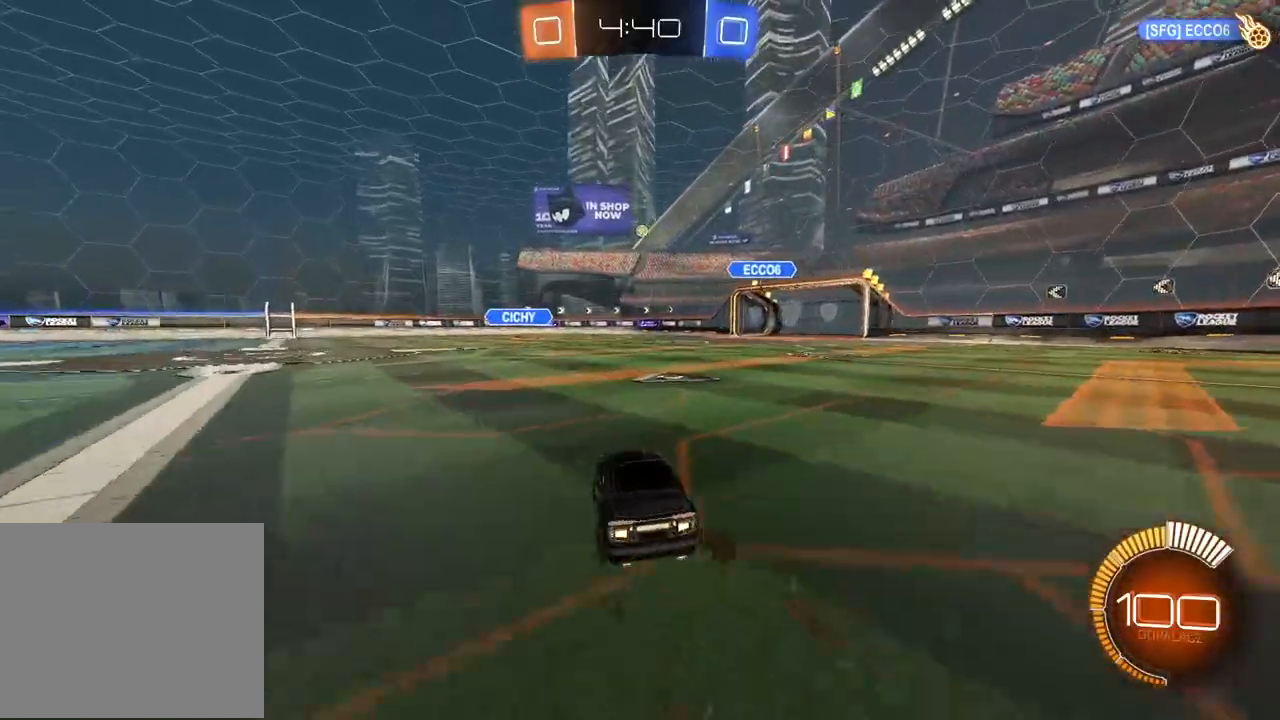
{"dt_ms": 500, "buttons": ["CIRCLE"], "left_stick": "center", "right_stick": "center", "events": [[67, "CIRCLE", "down"], [400, "left_stick", "center"]]}
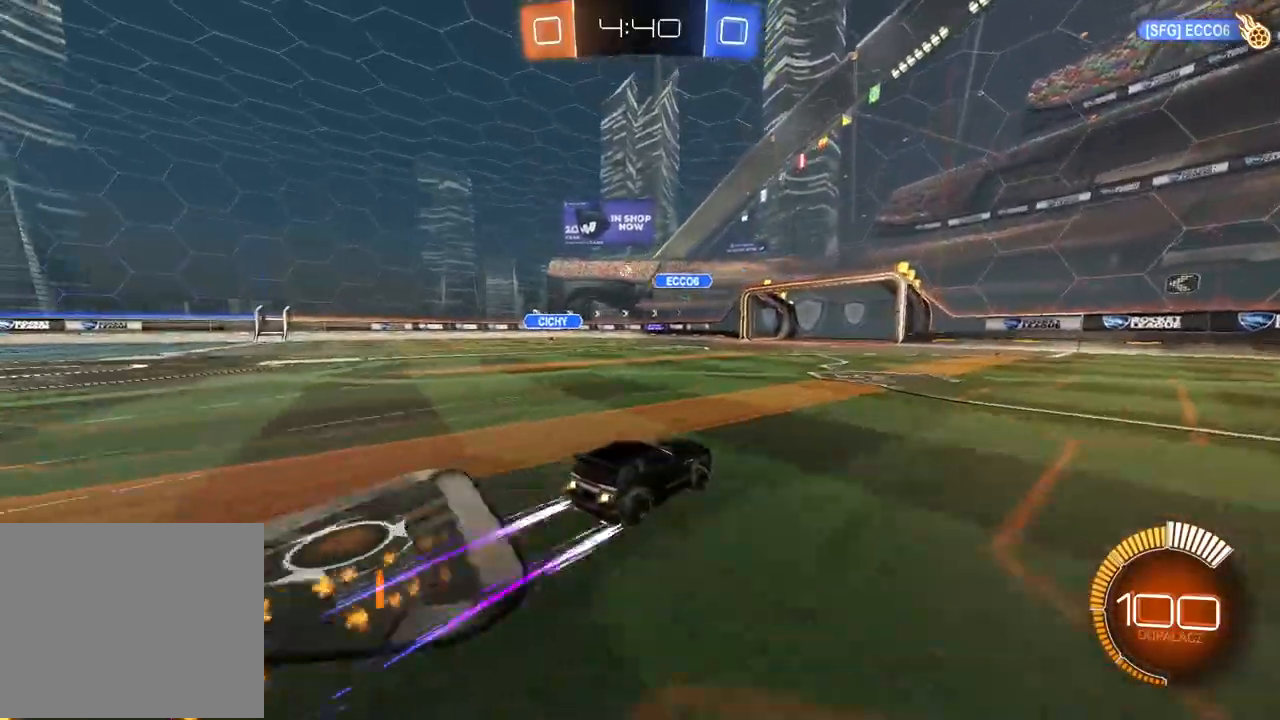
{"dt_ms": 500, "buttons": [], "left_stick": "center", "right_stick": "center", "events": [[67, "CIRCLE", "up"], [183, "left_stick", "right"], [283, "left_stick", "center"]]}
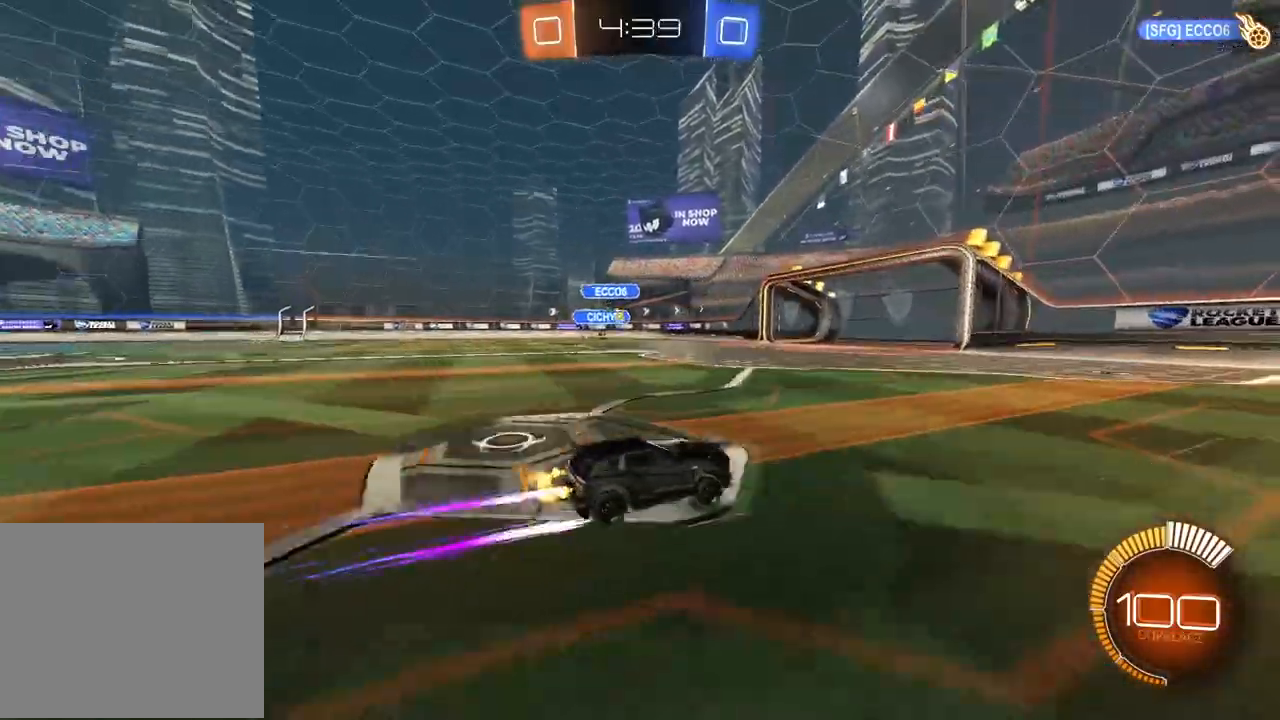
{"dt_ms": 500, "buttons": [], "left_stick": "center", "right_stick": "center", "events": [[100, "left_stick", "left"], [500, "left_stick", "center"]]}
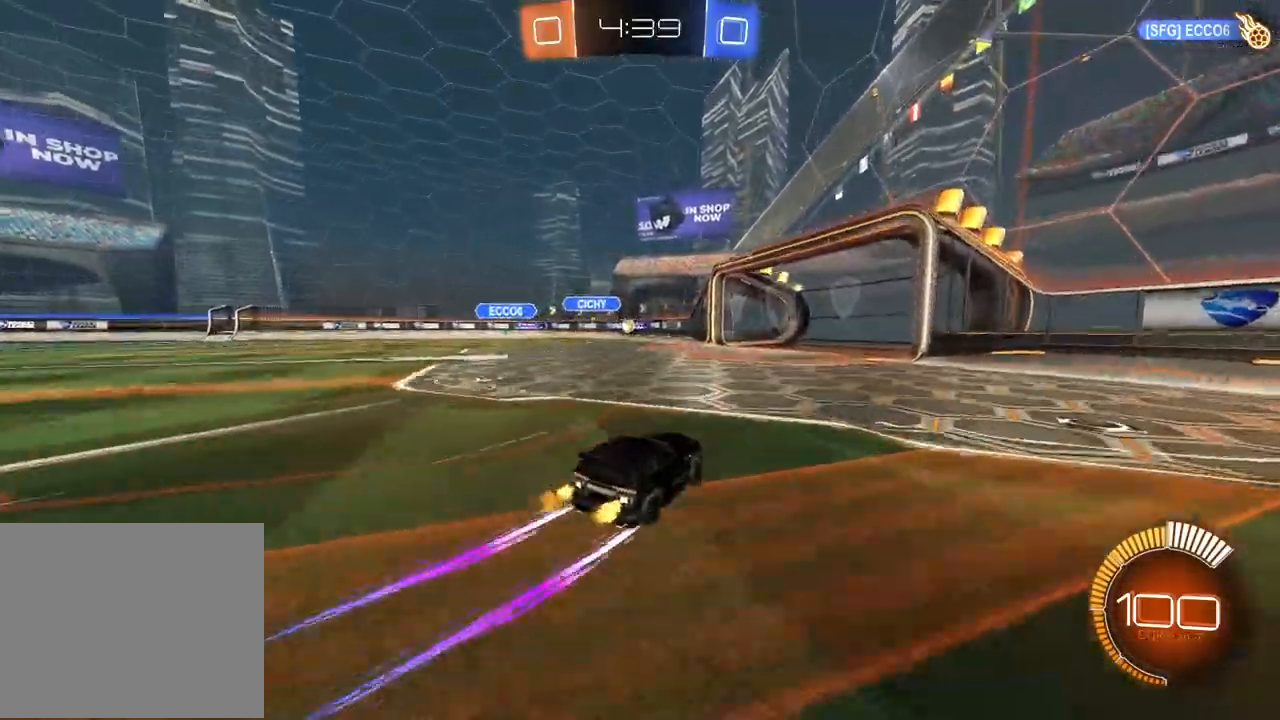
{"dt_ms": 500, "buttons": ["CIRCLE"], "left_stick": "left", "right_stick": "center", "events": [[67, "left_stick", "left"], [117, "L2", "down"], [217, "L2", "up"], [317, "L1", "down"], [400, "L1", "up"], [433, "CIRCLE", "down"]]}
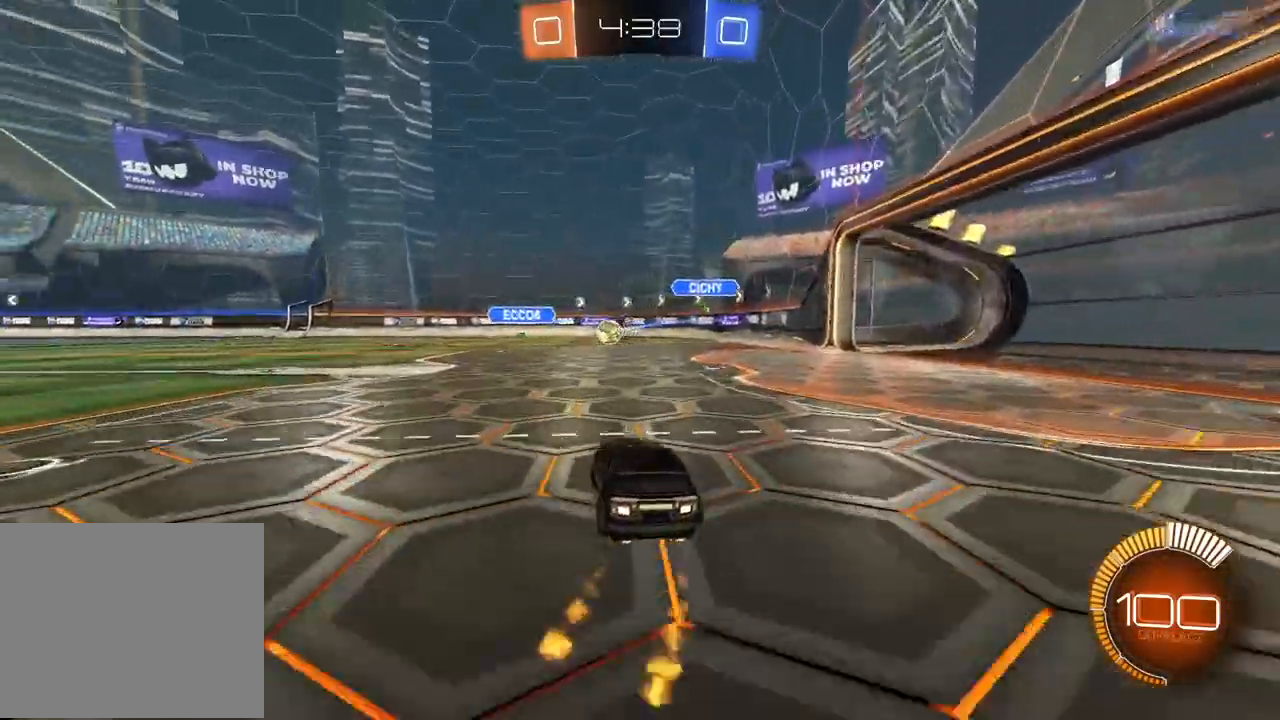
{"dt_ms": 500, "buttons": [], "left_stick": "center", "right_stick": "center", "events": [[400, "left_stick", "center"], [433, "CIRCLE", "up"]]}
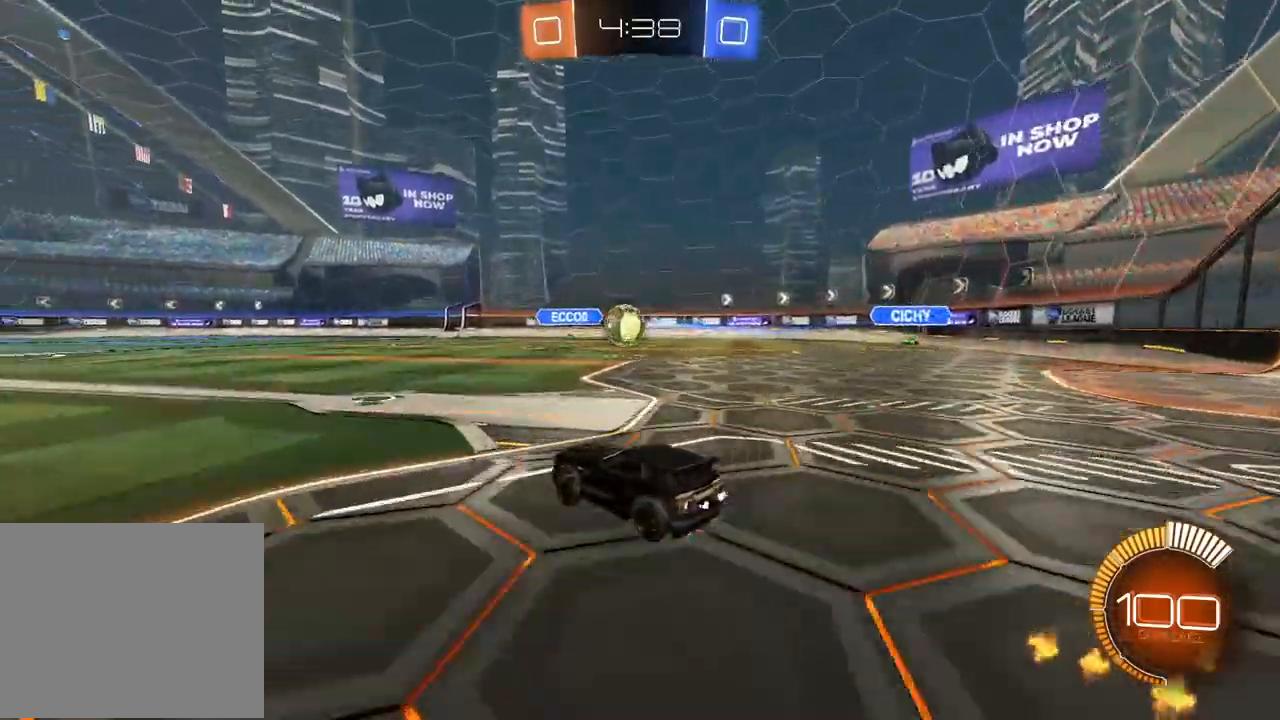
{"dt_ms": 500, "buttons": [], "left_stick": "up-left", "right_stick": "center", "events": [[317, "CIRCLE", "down"], [433, "CIRCLE", "up"], [500, "left_stick", "up-left"]]}
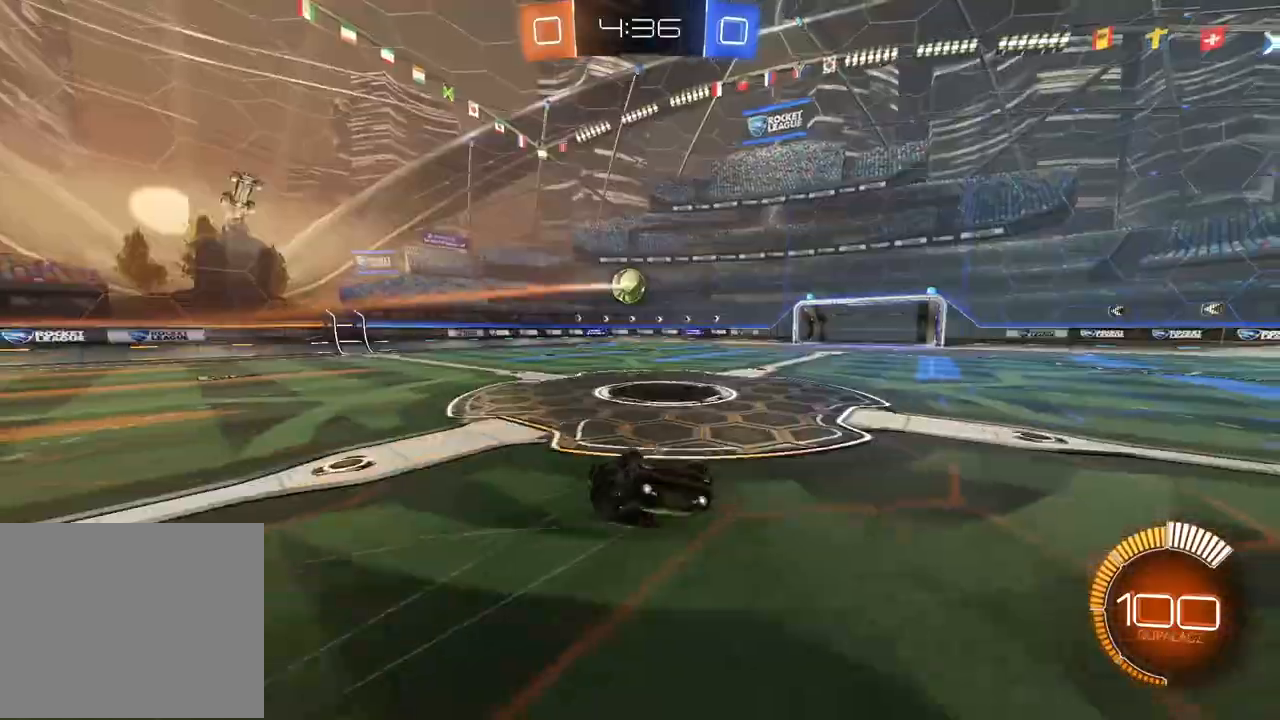
{"dt_ms": 1000, "buttons": ["CIRCLE"], "left_stick": "left", "right_stick": "center", "events": [[517, "CIRCLE", "down"], [883, "left_stick", "left"]]}
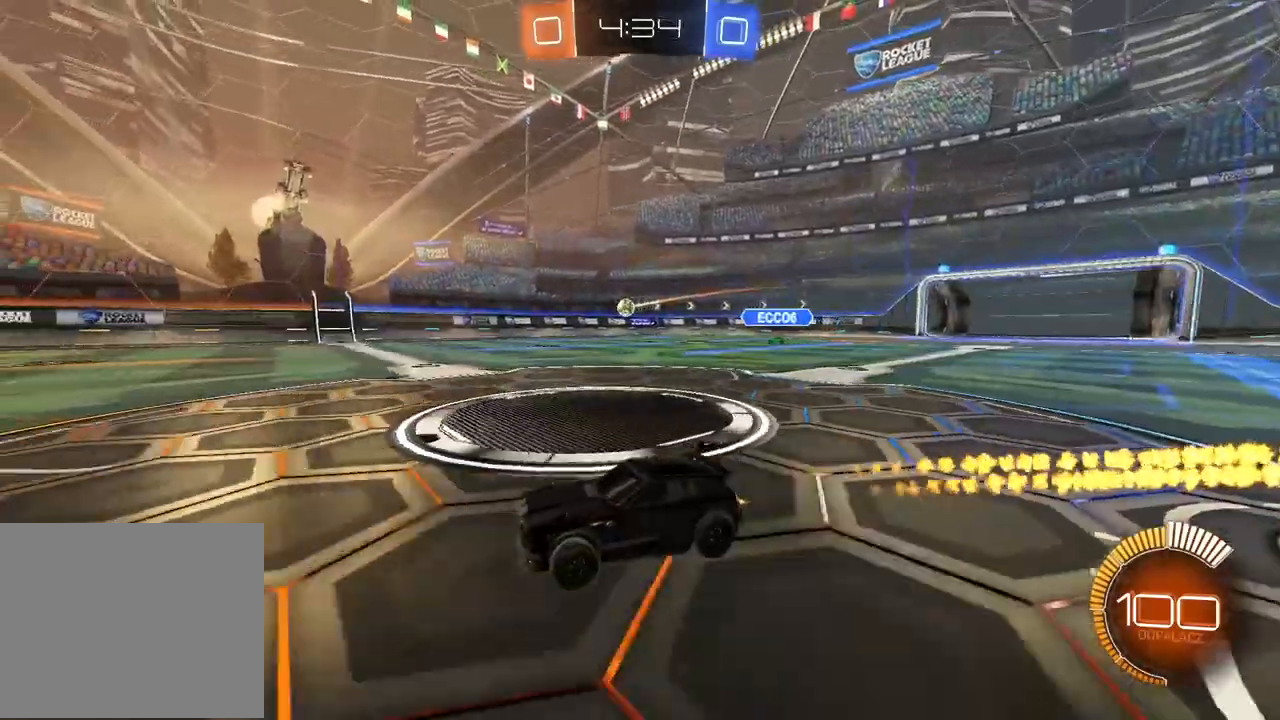
{"dt_ms": 500, "buttons": [], "left_stick": "center", "right_stick": "center", "events": [[83, "left_stick", "center"], [417, "CIRCLE", "up"]]}
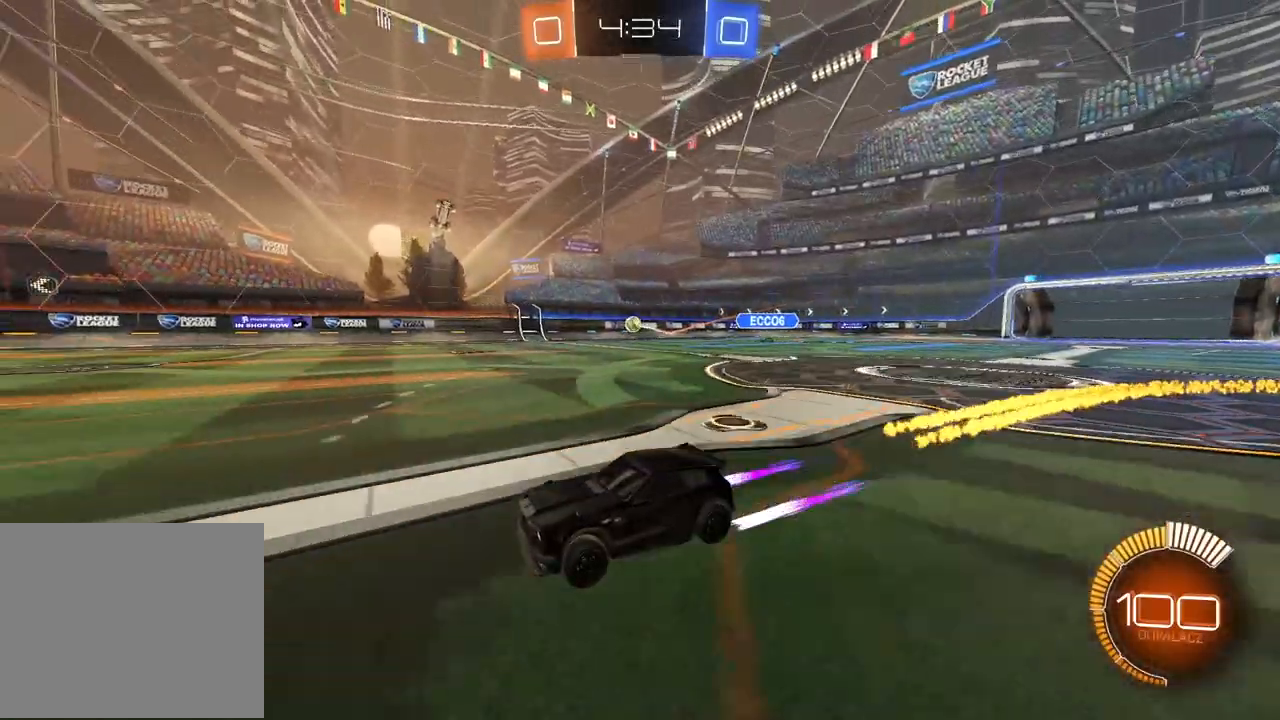
{"dt_ms": 500, "buttons": [], "left_stick": "center", "right_stick": "center", "events": [[83, "left_stick", "right"], [317, "left_stick", "center"]]}
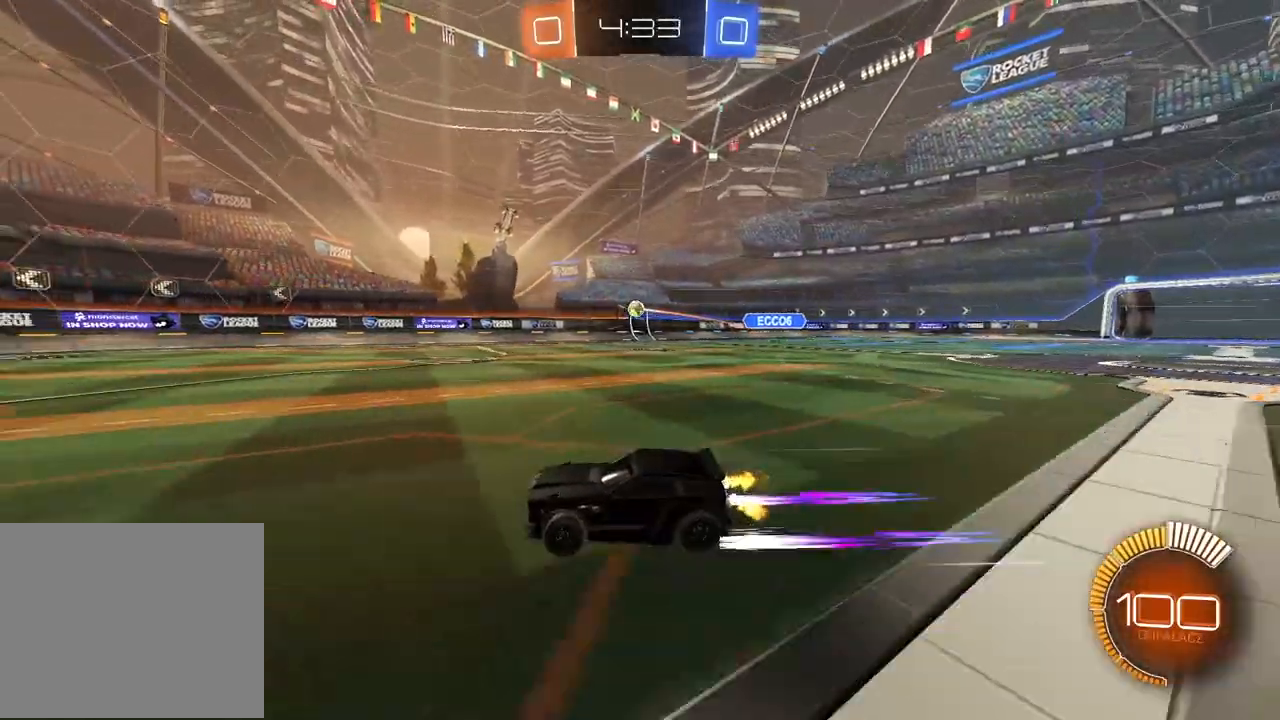
{"dt_ms": 500, "buttons": [], "left_stick": "right", "right_stick": "center", "events": [[433, "left_stick", "right"]]}
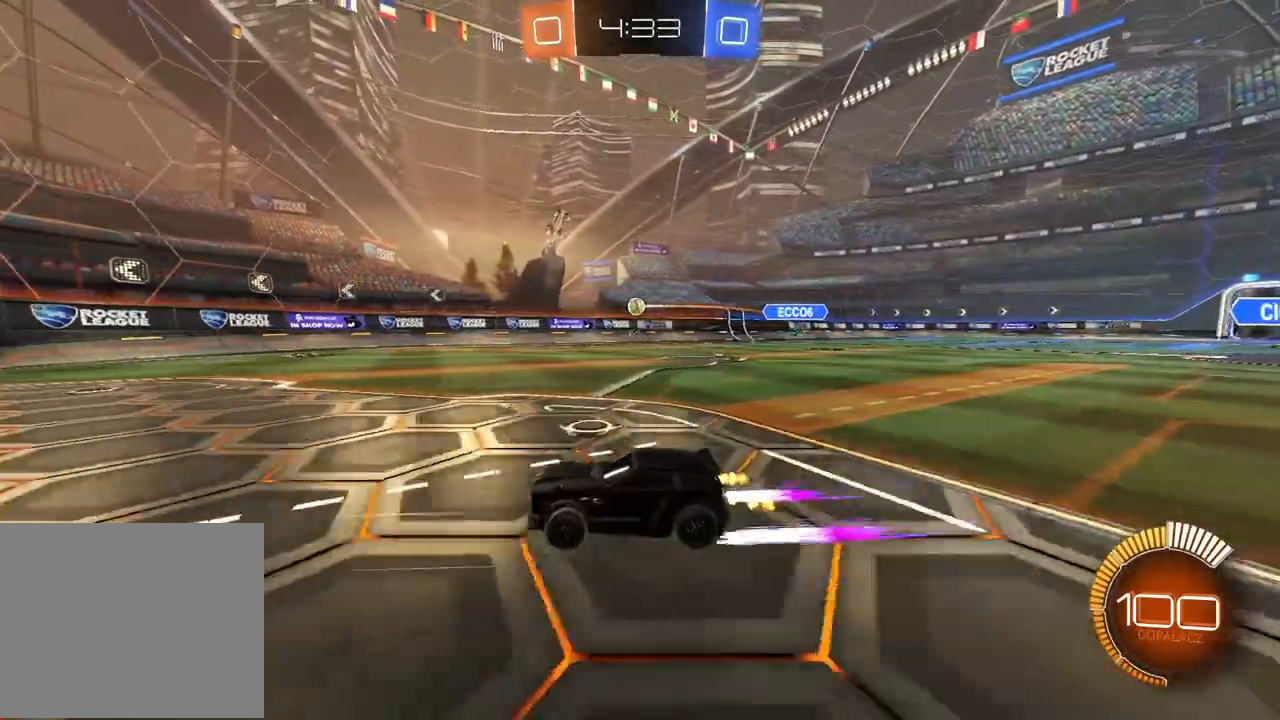
{"dt_ms": 500, "buttons": [], "left_stick": "right", "right_stick": "center", "events": [[383, "left_stick", "center"], [500, "left_stick", "right"]]}
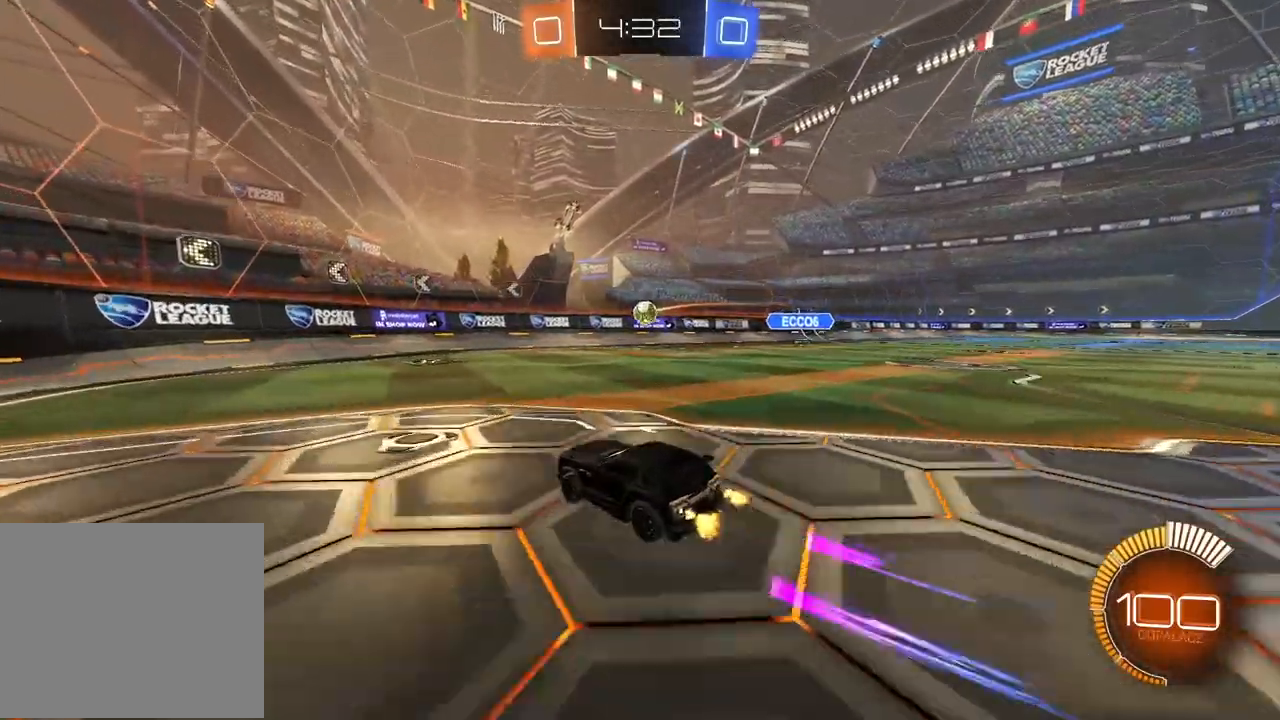
{"dt_ms": 500, "buttons": ["L2"], "left_stick": "center", "right_stick": "center", "events": [[117, "L2", "down"], [117, "left_stick", "center"]]}
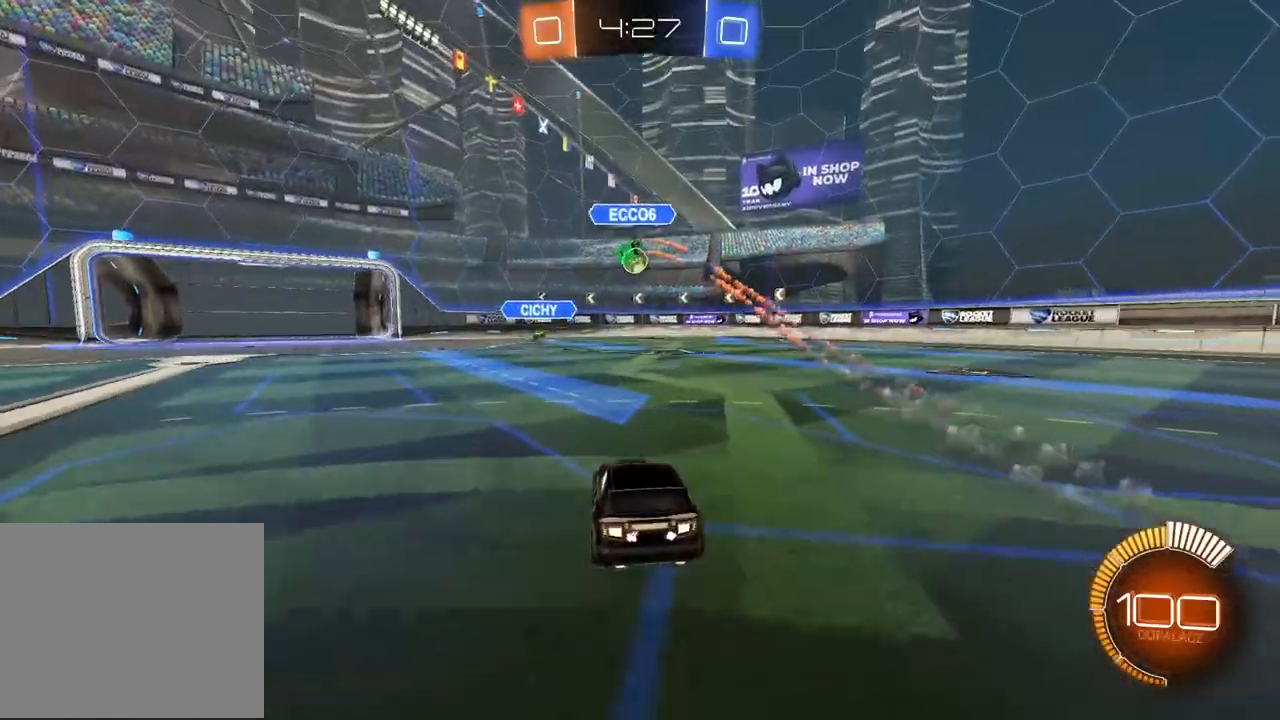
{"dt_ms": 500, "buttons": ["L2"], "left_stick": "center", "right_stick": "center", "events": []}
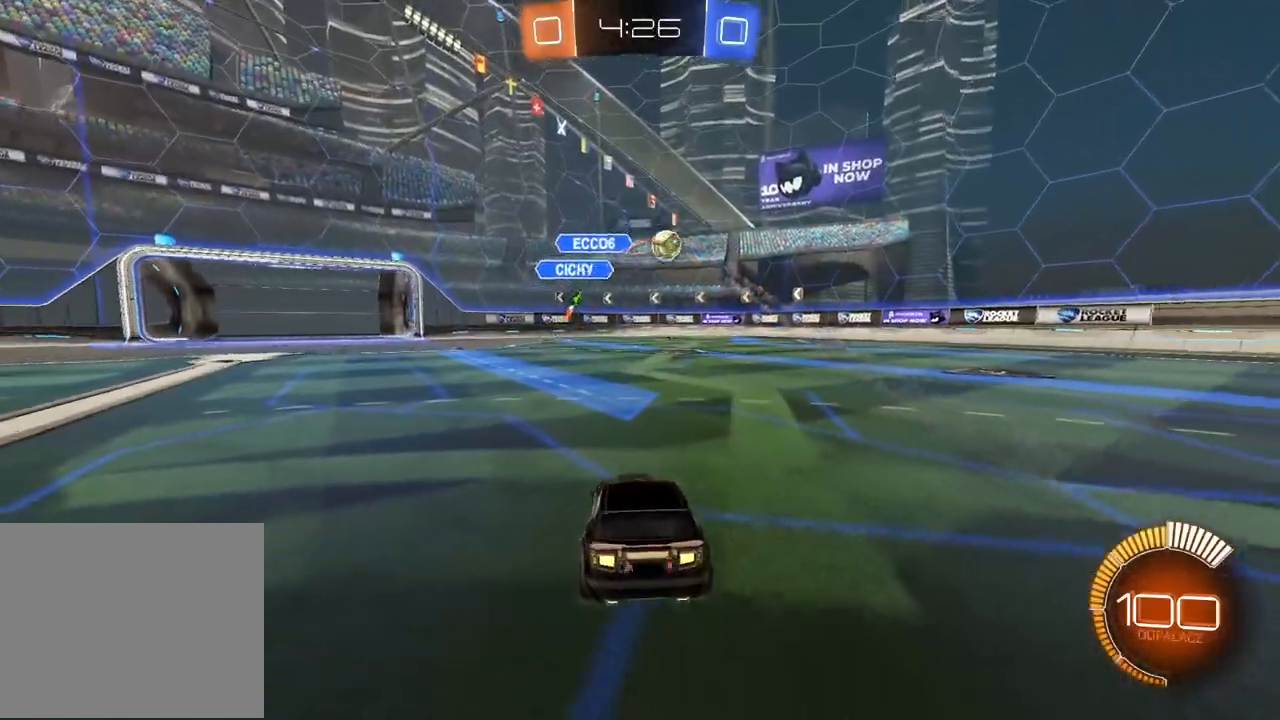
{"dt_ms": 500, "buttons": ["L2"], "left_stick": "right", "right_stick": "center", "events": [[400, "left_stick", "right"]]}
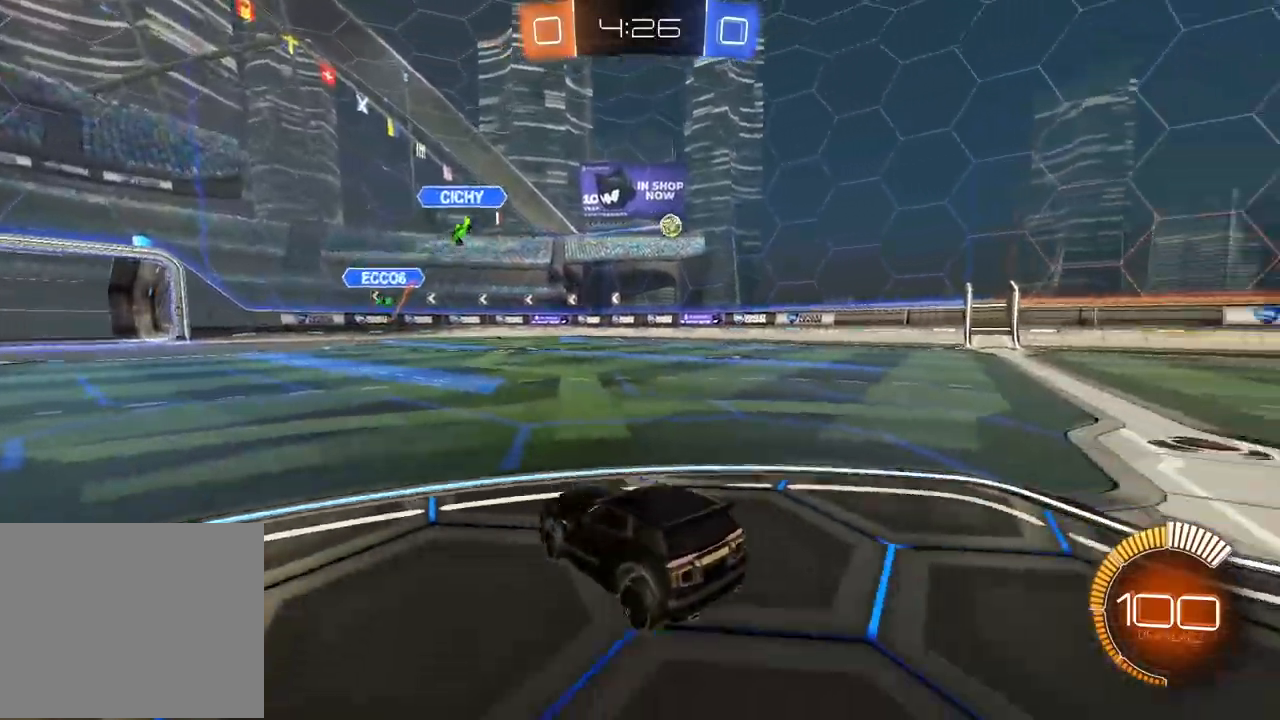
{"dt_ms": 500, "buttons": [], "left_stick": "center", "right_stick": "center", "events": [[367, "L2", "up"], [367, "left_stick", "center"]]}
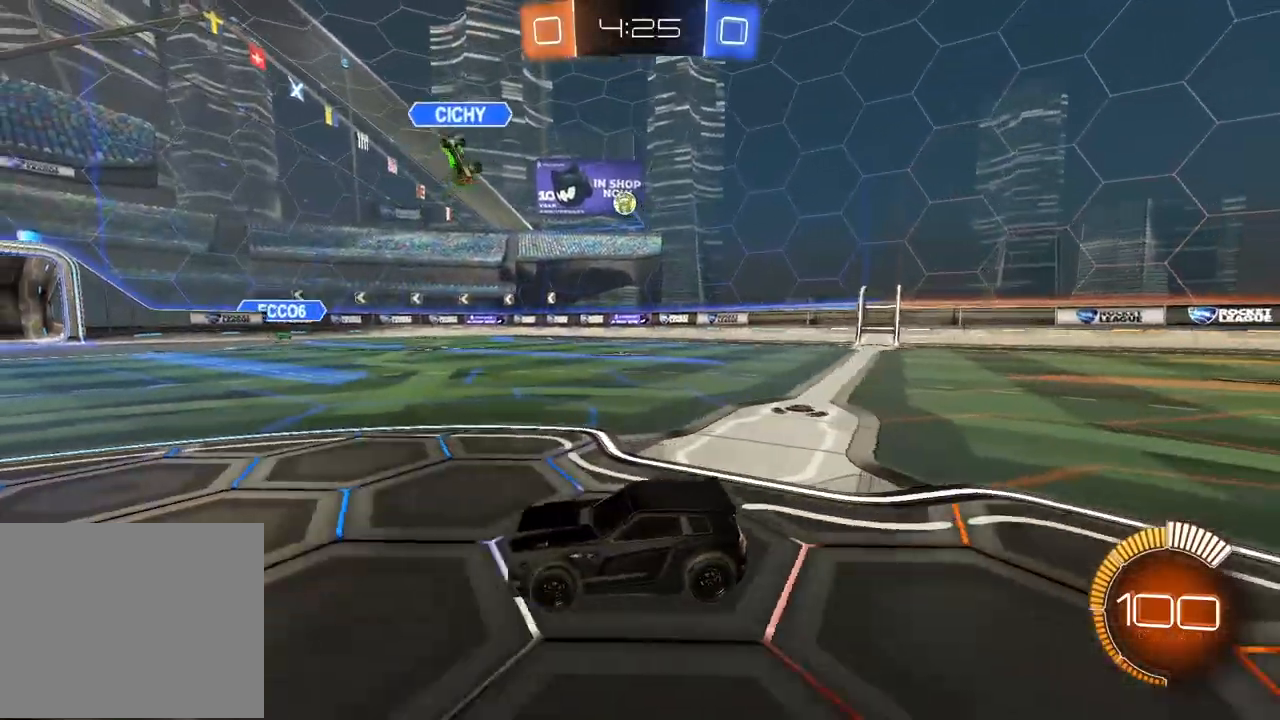
{"dt_ms": 500, "buttons": [], "left_stick": "left", "right_stick": "center", "events": [[67, "left_stick", "left"]]}
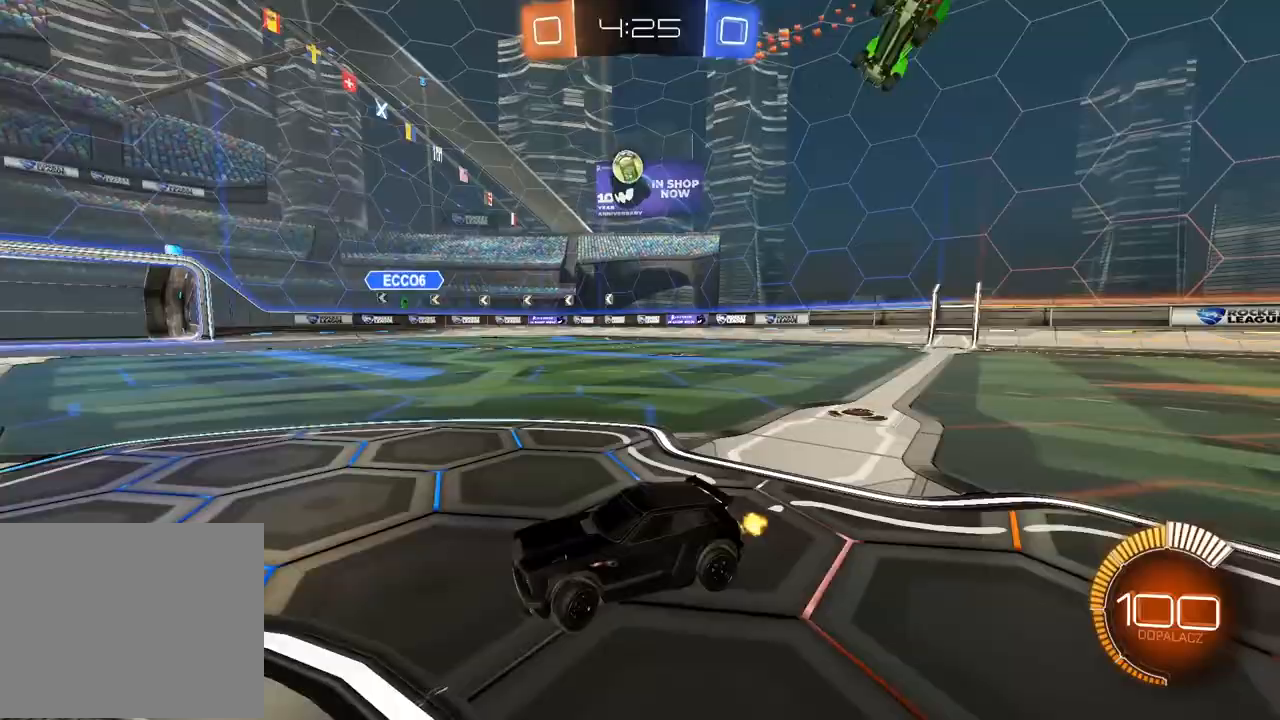
{"dt_ms": 500, "buttons": [], "left_stick": "right", "right_stick": "center", "events": [[150, "left_stick", "center"], [267, "left_stick", "right"]]}
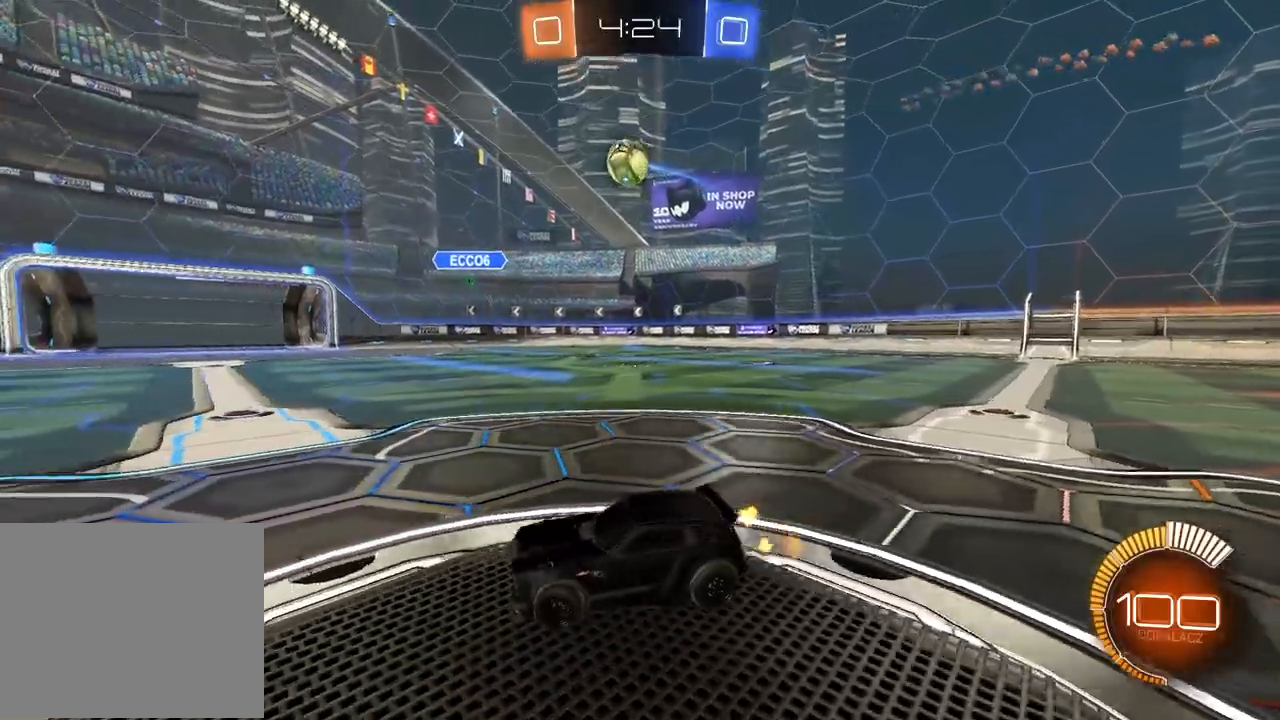
{"dt_ms": 500, "buttons": ["CIRCLE"], "left_stick": "center", "right_stick": "center", "events": [[67, "CIRCLE", "down"], [117, "CROSS", "down"], [167, "CIRCLE", "up"], [167, "left_stick", "down"], [183, "L1", "down"], [183, "L3", "down"], [217, "CIRCLE", "down"], [233, "left_stick", "left"], [267, "L3", "up"], [283, "CROSS", "up"], [283, "left_stick", "center"], [317, "CIRCLE", "up"], [317, "L1", "up"], [400, "CIRCLE", "down"]]}
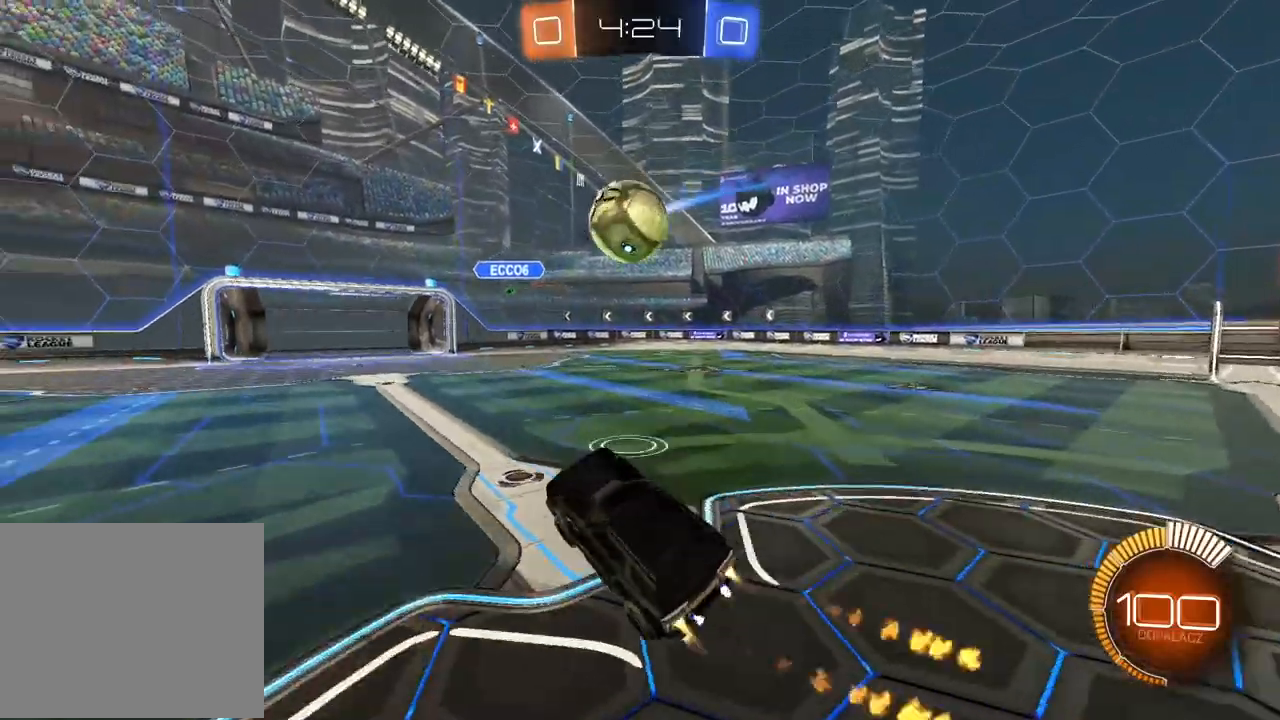
{"dt_ms": 500, "buttons": [], "left_stick": "center", "right_stick": "center", "events": [[217, "left_stick", "up"], [250, "CROSS", "down"], [250, "L3", "down"], [333, "left_stick", "up-right"], [400, "L3", "up"], [417, "CIRCLE", "up"], [417, "CROSS", "up"], [483, "left_stick", "center"]]}
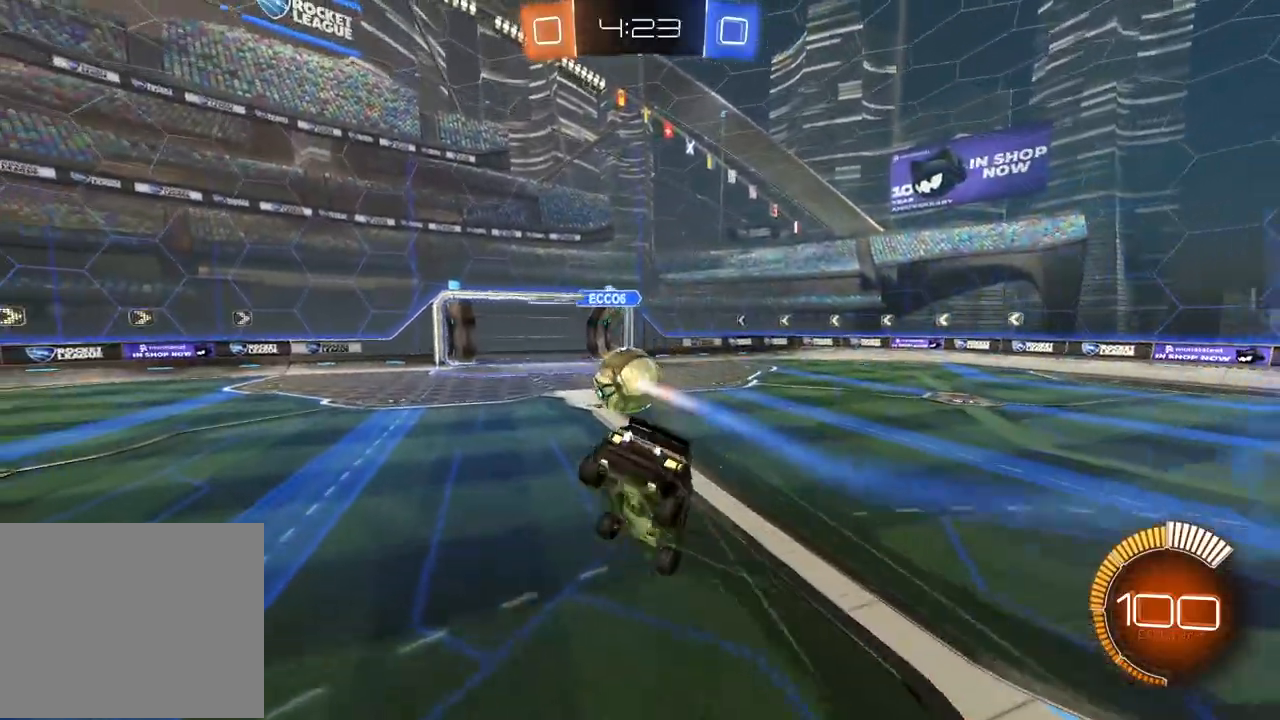
{"dt_ms": 500, "buttons": ["L2"], "left_stick": "up-left", "right_stick": "center", "events": [[350, "left_stick", "up-left"], [417, "L2", "down"]]}
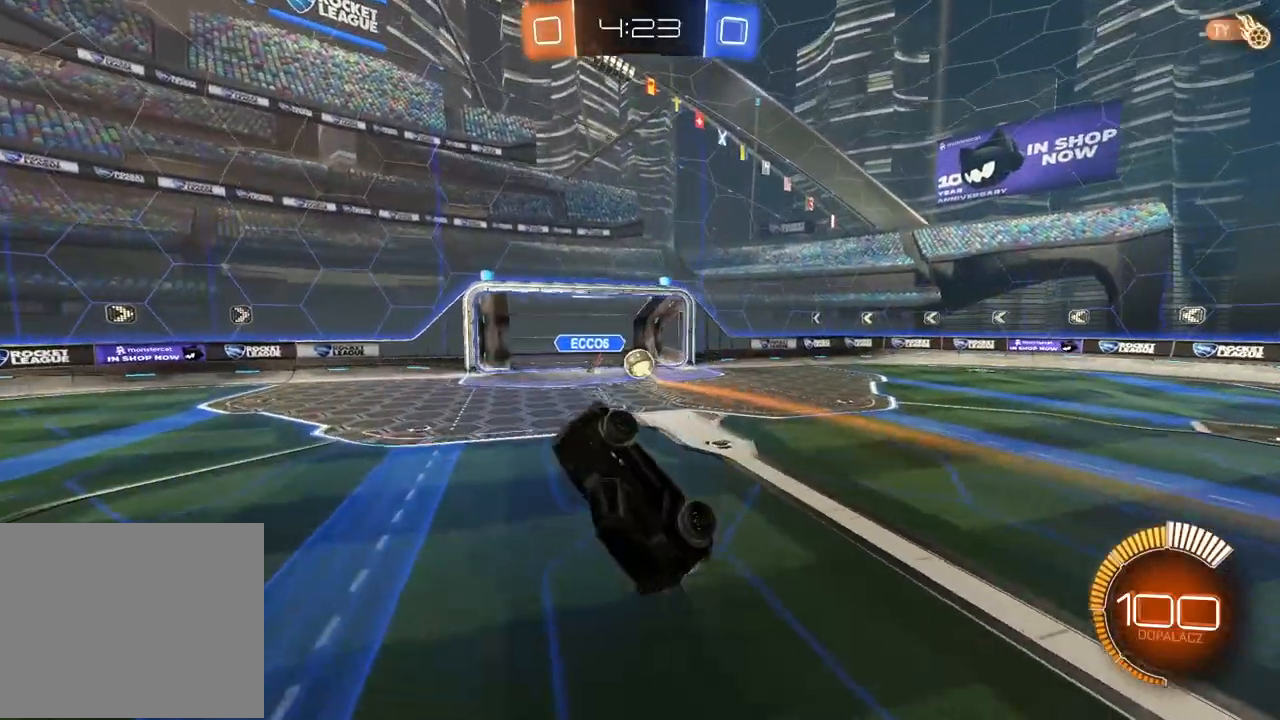
{"dt_ms": 1000, "buttons": [], "left_stick": "center", "right_stick": "center", "events": [[150, "L2", "up"], [200, "left_stick", "center"], [317, "left_stick", "left"], [550, "left_stick", "center"]]}